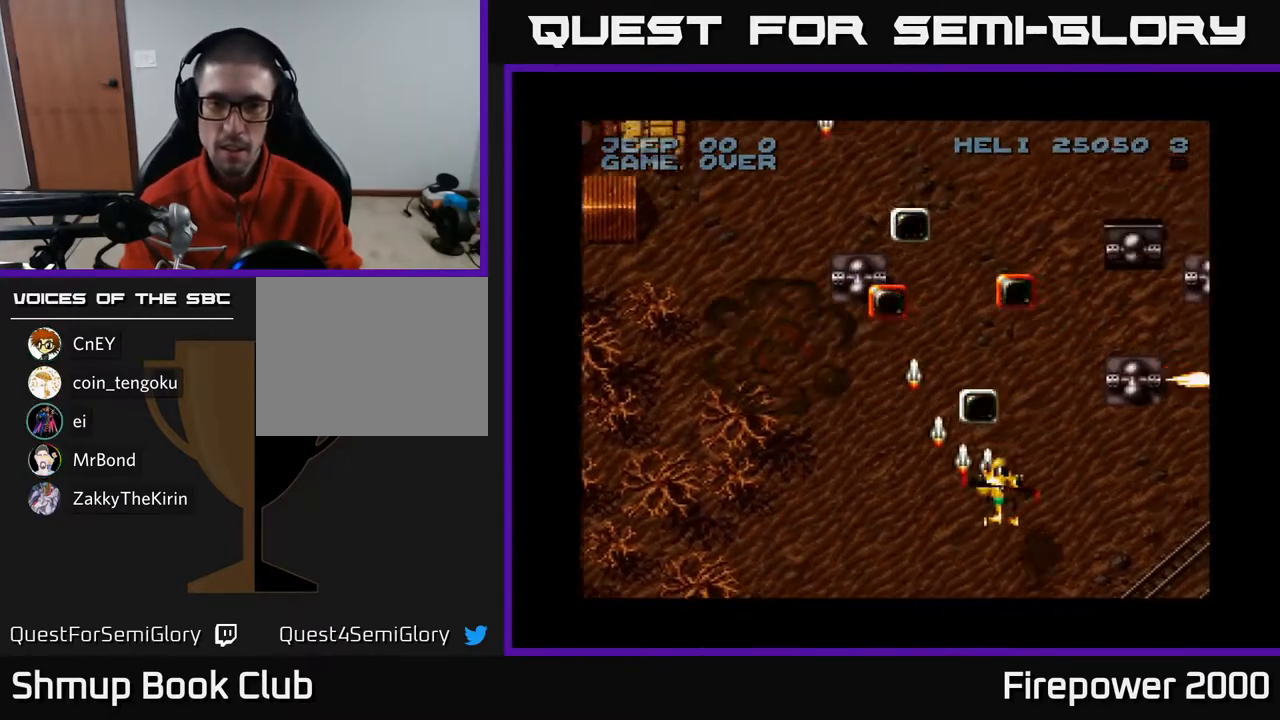
Gameplay with a controller (Xbox layout); each line is a JSON object with the inputs held at the frame after it. "events" lists button and stick changes between this image and that frame as [ms after this image, input, new state], when the widget could be followed in between.
{"buttons": ["A", "DPAD_DOWN"], "left_stick": "center", "right_stick": "center", "events": [[67, "DPAD_UP", "up"], [150, "DPAD_DOWN", "down"], [233, "DPAD_DOWN", "up"], [367, "DPAD_DOWN", "down"], [400, "DPAD_RIGHT", "up"]]}
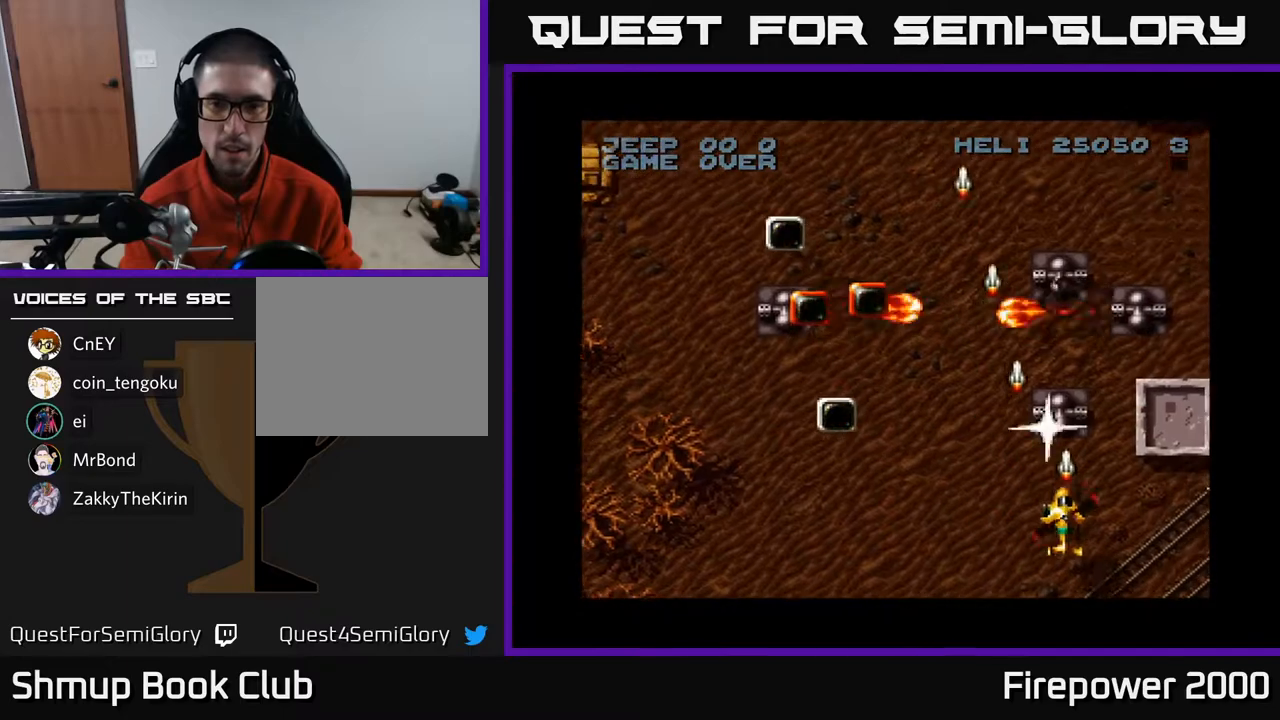
{"buttons": ["A"], "left_stick": "center", "right_stick": "center", "events": [[50, "DPAD_DOWN", "up"]]}
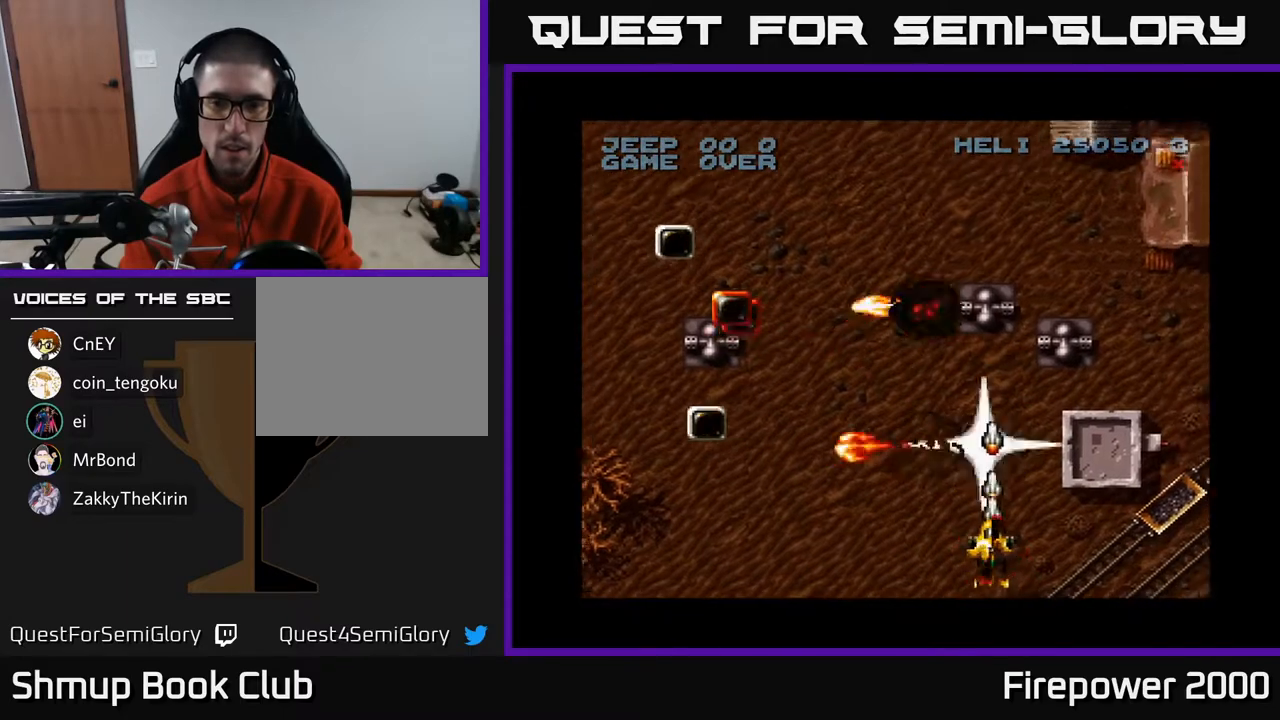
{"buttons": ["A"], "left_stick": "center", "right_stick": "center", "events": []}
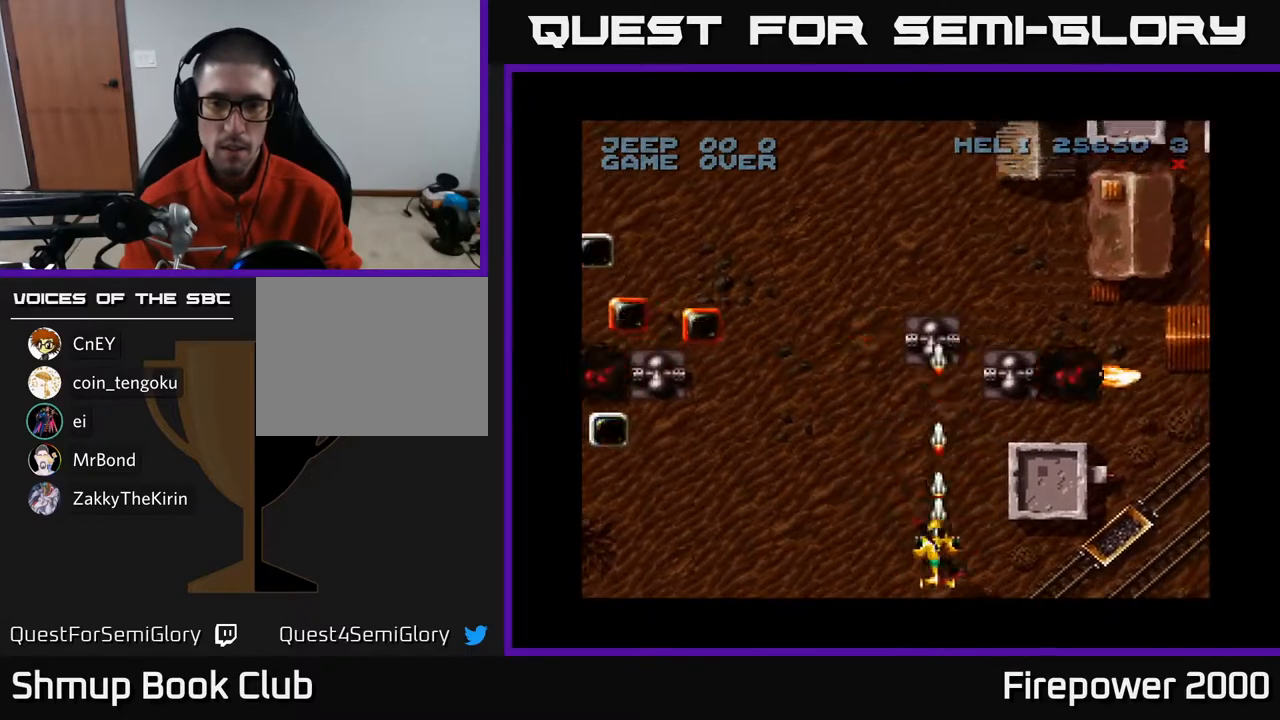
{"buttons": ["A", "DPAD_LEFT"], "left_stick": "center", "right_stick": "center", "events": [[17, "DPAD_LEFT", "down"]]}
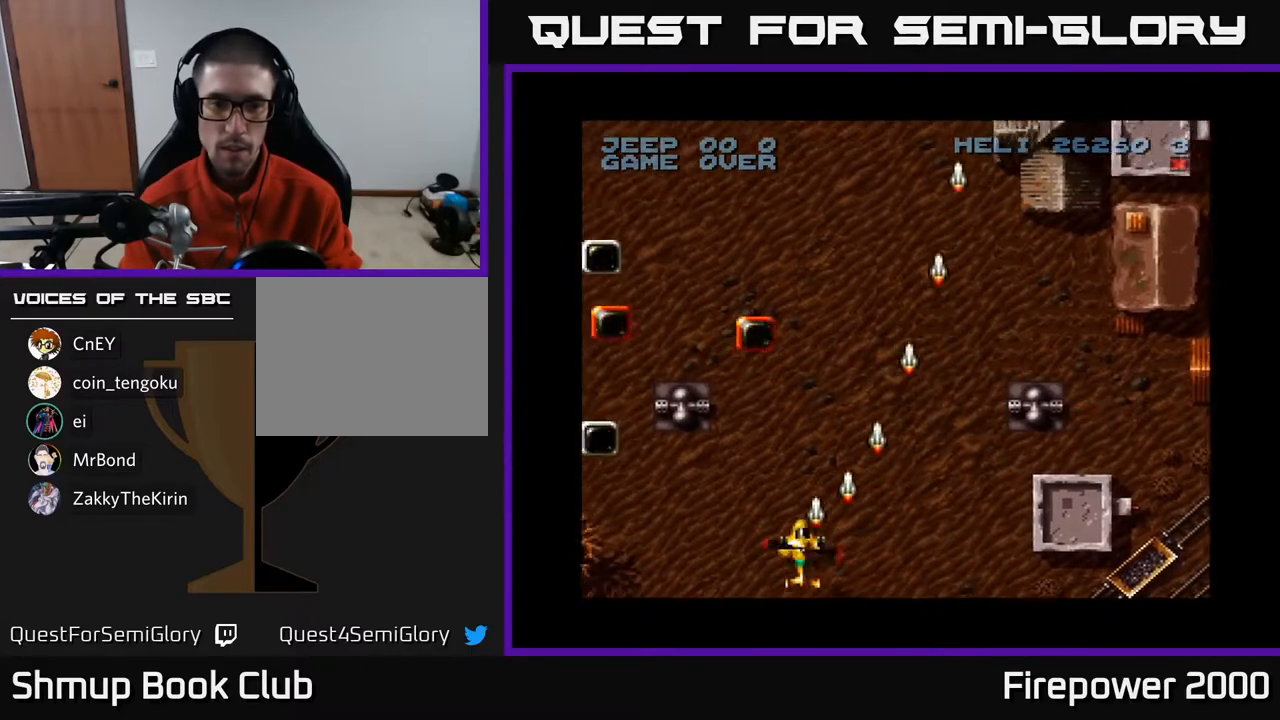
{"buttons": ["A"], "left_stick": "center", "right_stick": "center", "events": [[350, "DPAD_LEFT", "up"], [350, "DPAD_UP", "down"], [450, "DPAD_UP", "up"]]}
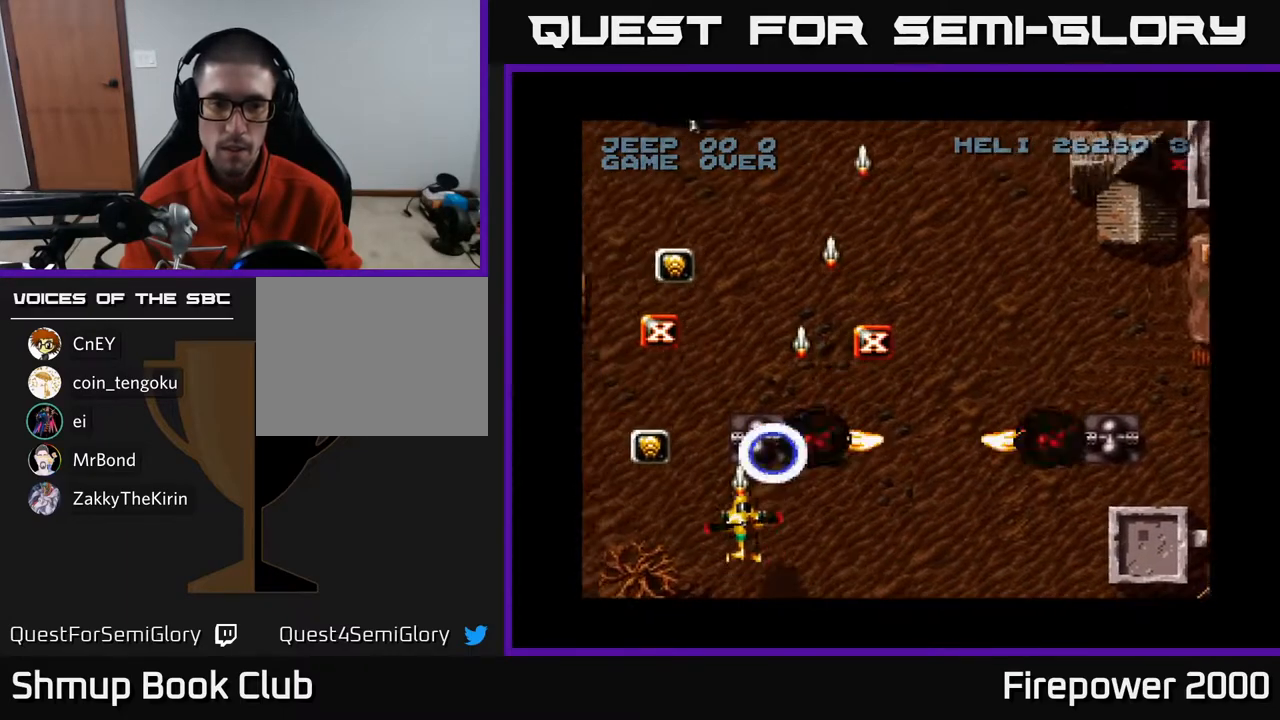
{"buttons": ["A", "DPAD_LEFT"], "left_stick": "center", "right_stick": "center", "events": [[267, "DPAD_DOWN", "down"], [450, "DPAD_DOWN", "up"], [467, "DPAD_LEFT", "down"]]}
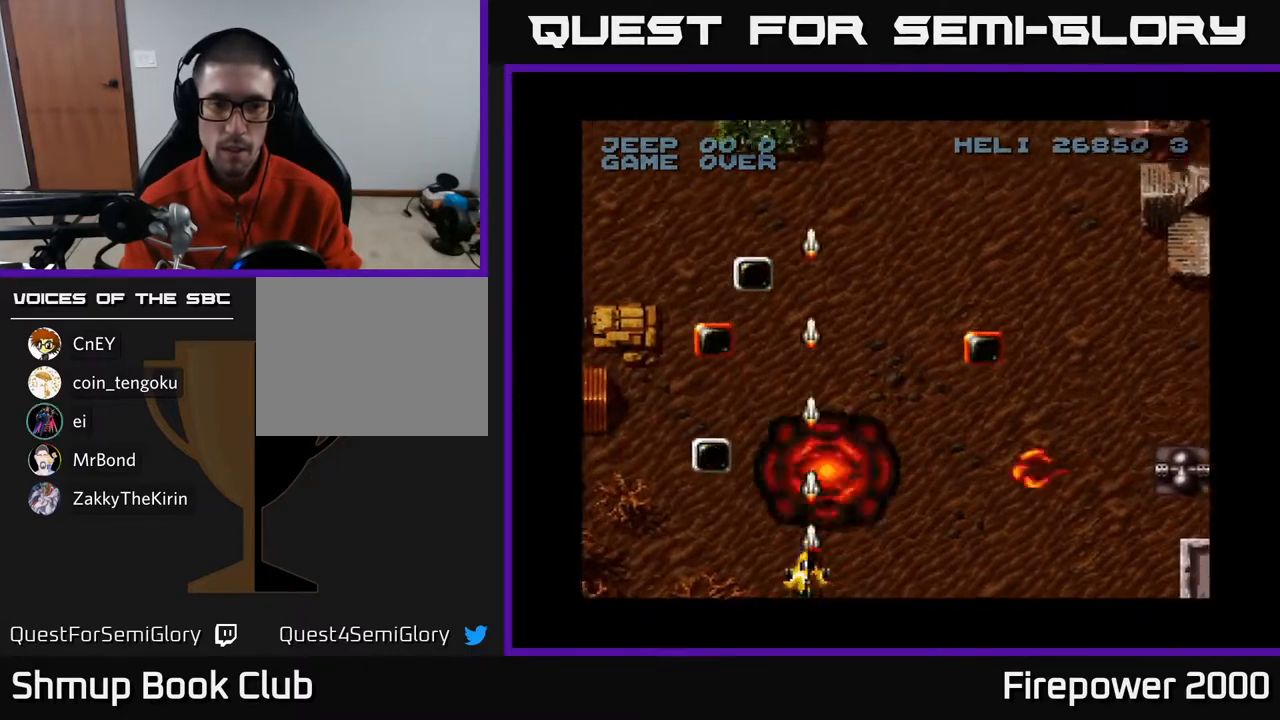
{"buttons": ["A", "DPAD_UP"], "left_stick": "center", "right_stick": "center", "events": [[33, "DPAD_UP", "down"], [217, "DPAD_LEFT", "up"]]}
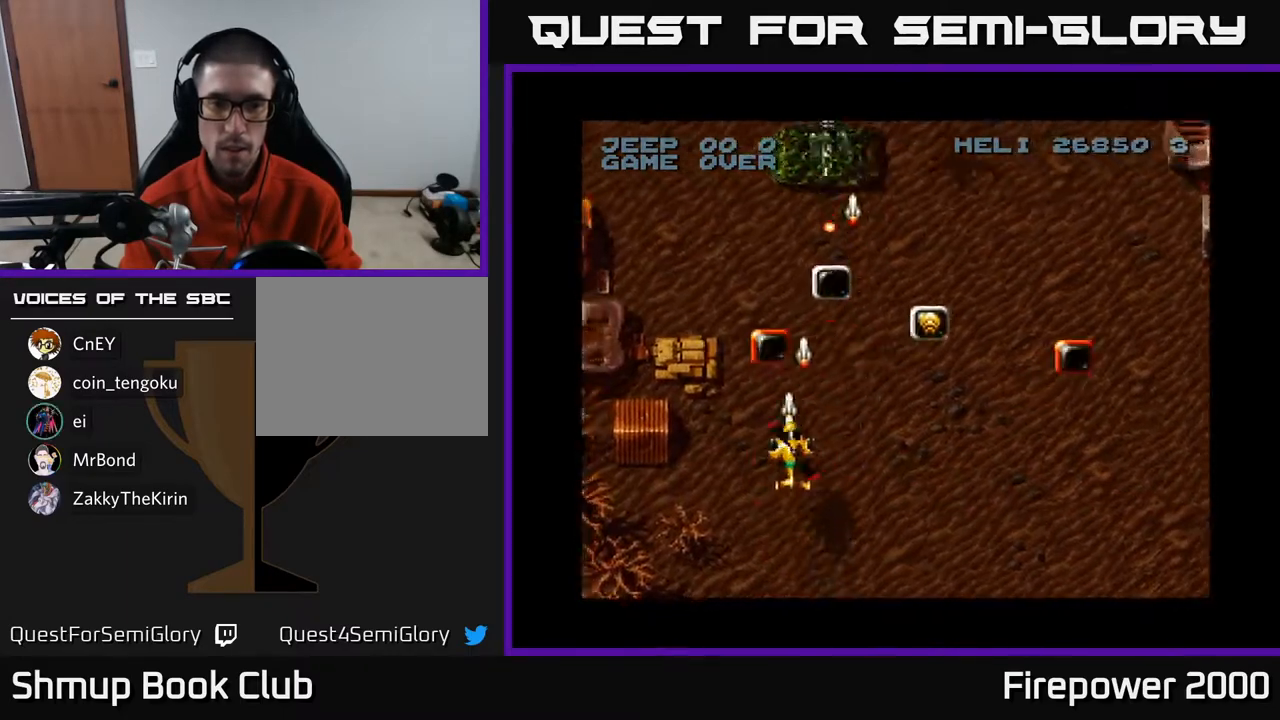
{"buttons": ["A", "DPAD_RIGHT"], "left_stick": "center", "right_stick": "center", "events": [[117, "DPAD_RIGHT", "down"], [133, "DPAD_UP", "up"], [167, "DPAD_DOWN", "down"], [467, "DPAD_DOWN", "up"]]}
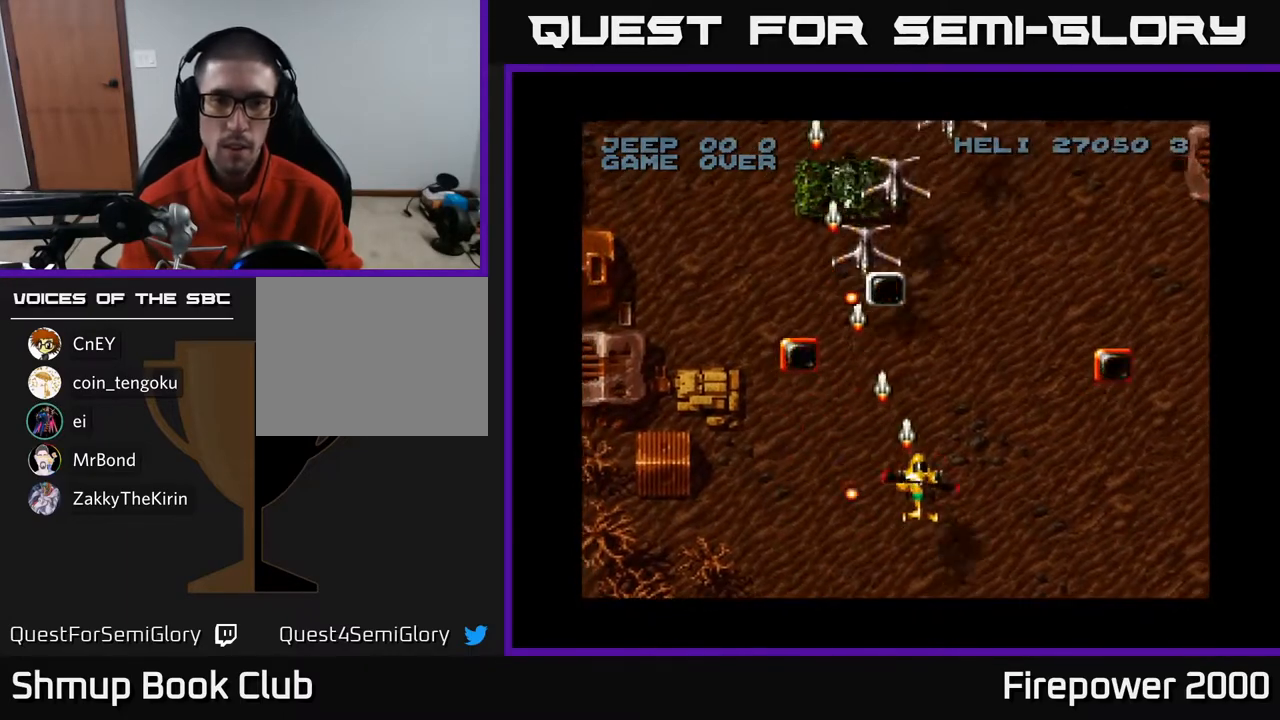
{"buttons": ["A", "DPAD_LEFT"], "left_stick": "center", "right_stick": "center"}
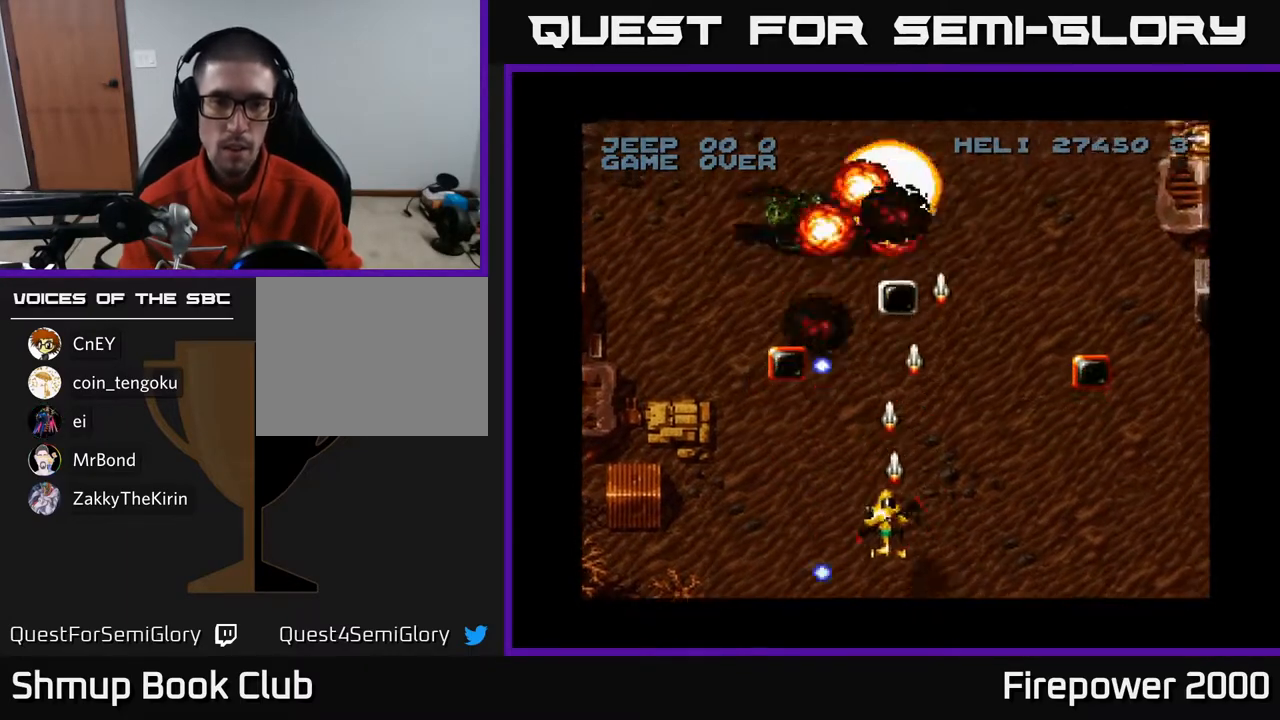
{"buttons": ["A", "DPAD_UP"], "left_stick": "center", "right_stick": "center", "events": [[83, "DPAD_DOWN", "down"], [117, "DPAD_LEFT", "up"], [133, "DPAD_RIGHT", "down"], [283, "DPAD_DOWN", "up"], [483, "DPAD_UP", "down"], [500, "DPAD_RIGHT", "up"]]}
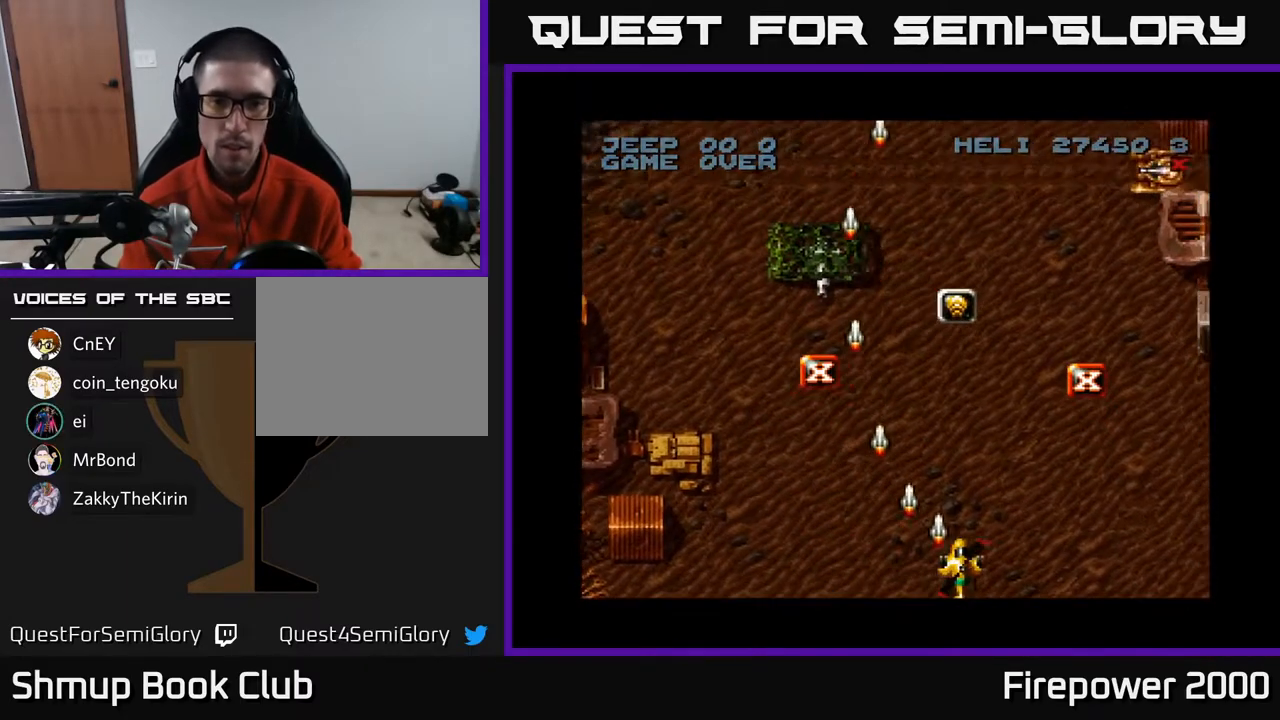
{"buttons": ["A", "DPAD_UP"], "left_stick": "center", "right_stick": "center", "events": [[33, "DPAD_RIGHT", "down"], [433, "DPAD_RIGHT", "up"]]}
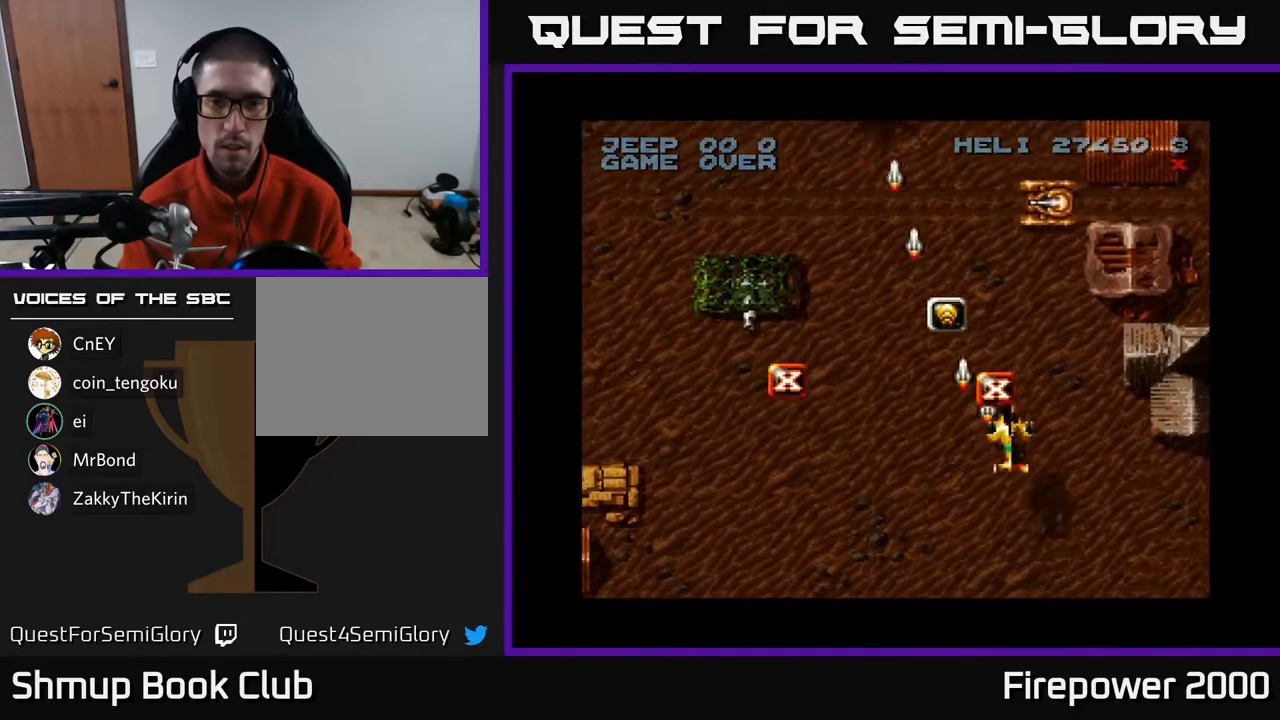
{"buttons": ["A", "DPAD_DOWN", "DPAD_LEFT"], "left_stick": "center", "right_stick": "center", "events": [[367, "DPAD_UP", "up"], [400, "DPAD_DOWN", "down"], [400, "DPAD_LEFT", "down"]]}
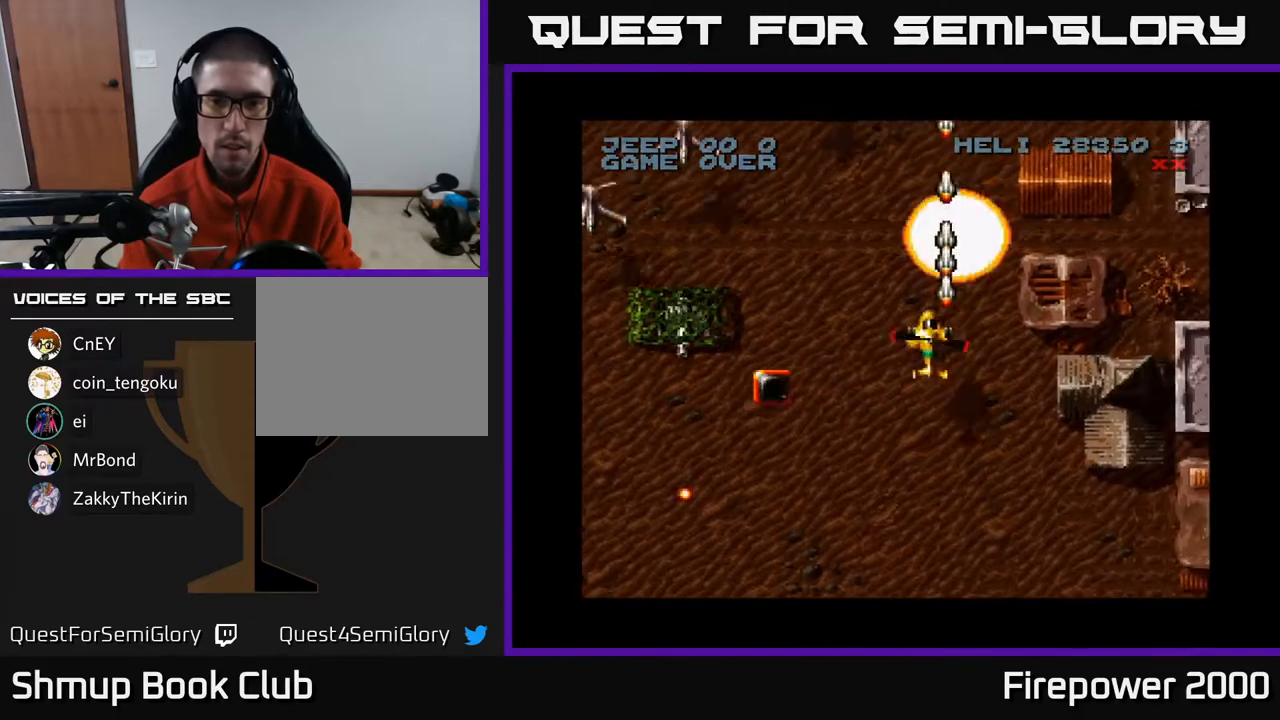
{"buttons": ["A", "DPAD_DOWN", "DPAD_LEFT"], "left_stick": "center", "right_stick": "center", "events": [[33, "DPAD_DOWN", "up"], [167, "DPAD_DOWN", "down"], [467, "DPAD_LEFT", "up"], [500, "DPAD_LEFT", "down"]]}
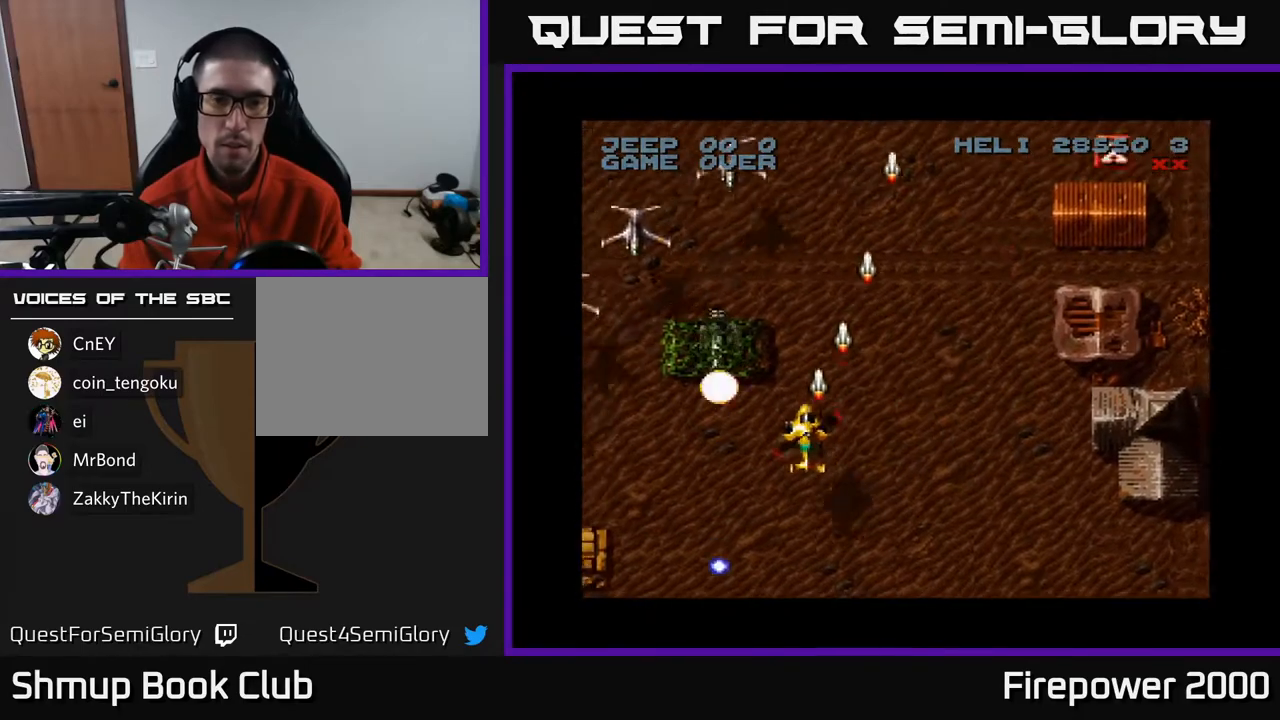
{"buttons": ["A", "DPAD_DOWN", "DPAD_LEFT"], "left_stick": "center", "right_stick": "center", "events": [[83, "DPAD_LEFT", "up"], [217, "DPAD_RIGHT", "down"], [450, "DPAD_RIGHT", "up"], [500, "DPAD_LEFT", "down"]]}
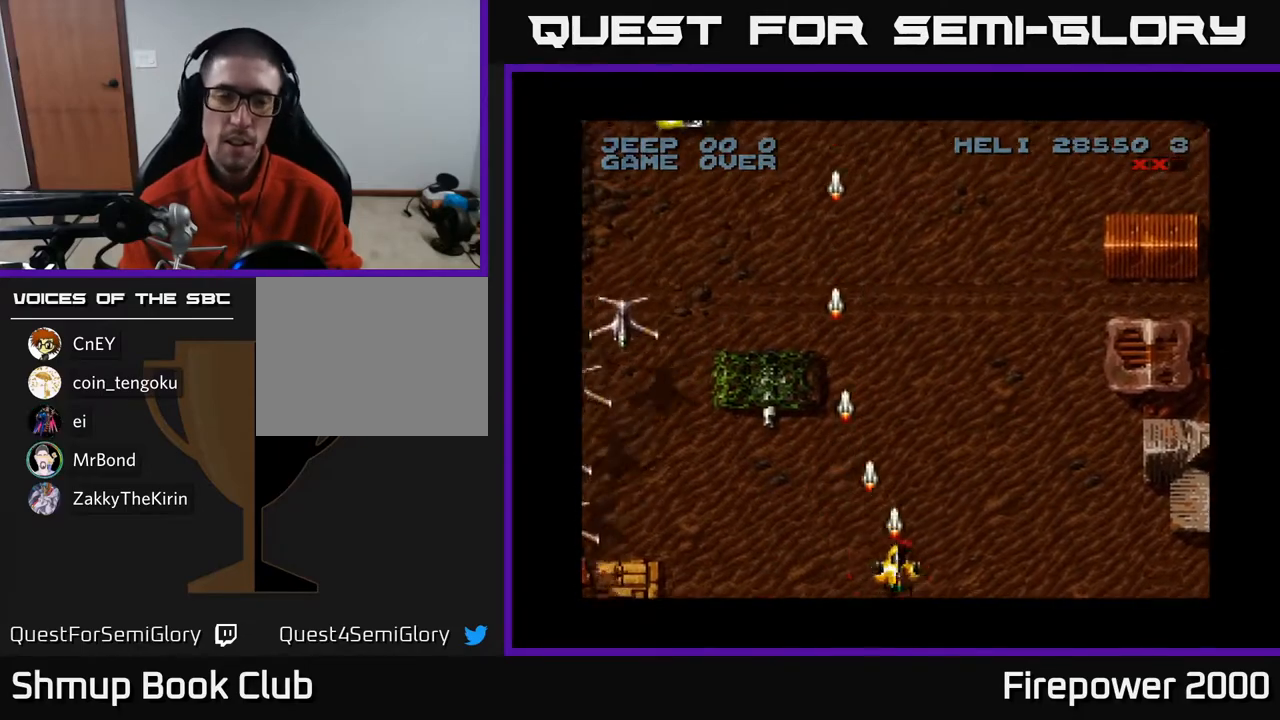
{"buttons": ["A", "DPAD_UP", "DPAD_RIGHT"], "left_stick": "center", "right_stick": "center", "events": [[17, "DPAD_DOWN", "up"], [167, "DPAD_LEFT", "up"], [450, "DPAD_RIGHT", "down"], [467, "DPAD_UP", "down"]]}
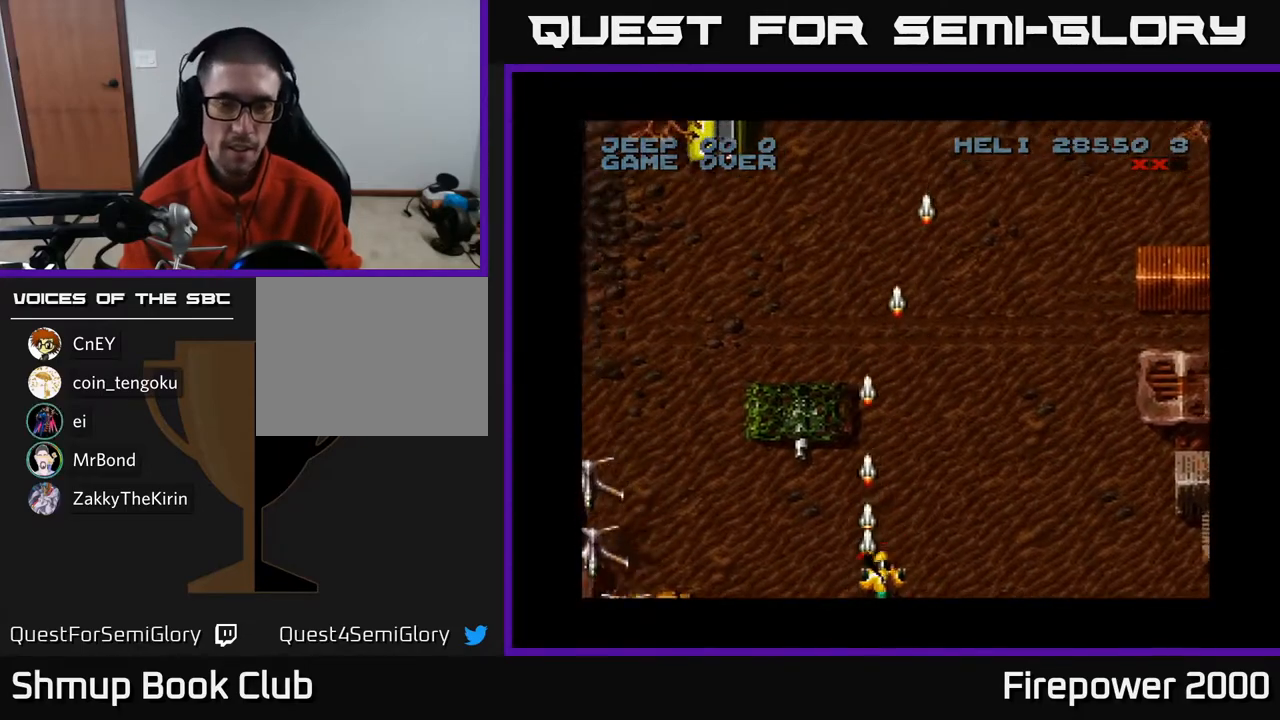
{"buttons": ["A", "DPAD_UP", "DPAD_LEFT"], "left_stick": "center", "right_stick": "center", "events": [[167, "DPAD_RIGHT", "up"], [350, "DPAD_LEFT", "down"]]}
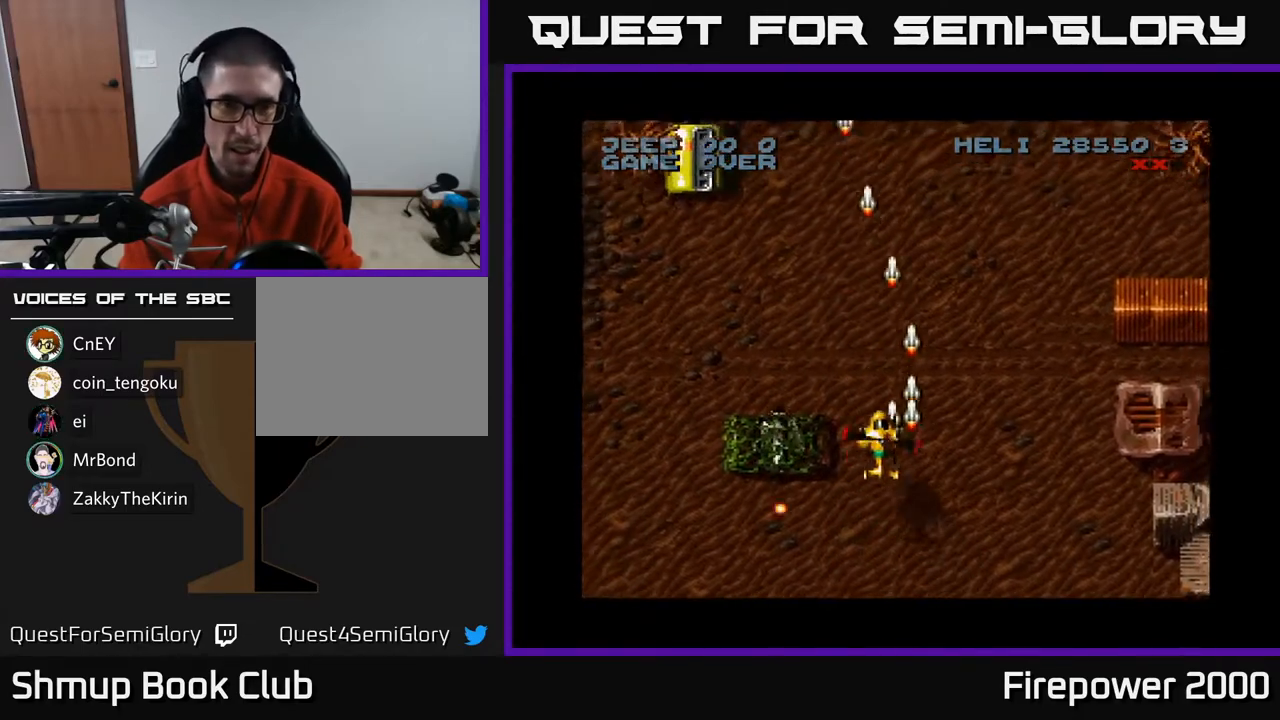
{"buttons": ["A", "DPAD_UP"], "left_stick": "center", "right_stick": "center", "events": [[233, "DPAD_UP", "up"], [483, "DPAD_UP", "down"], [500, "DPAD_LEFT", "up"]]}
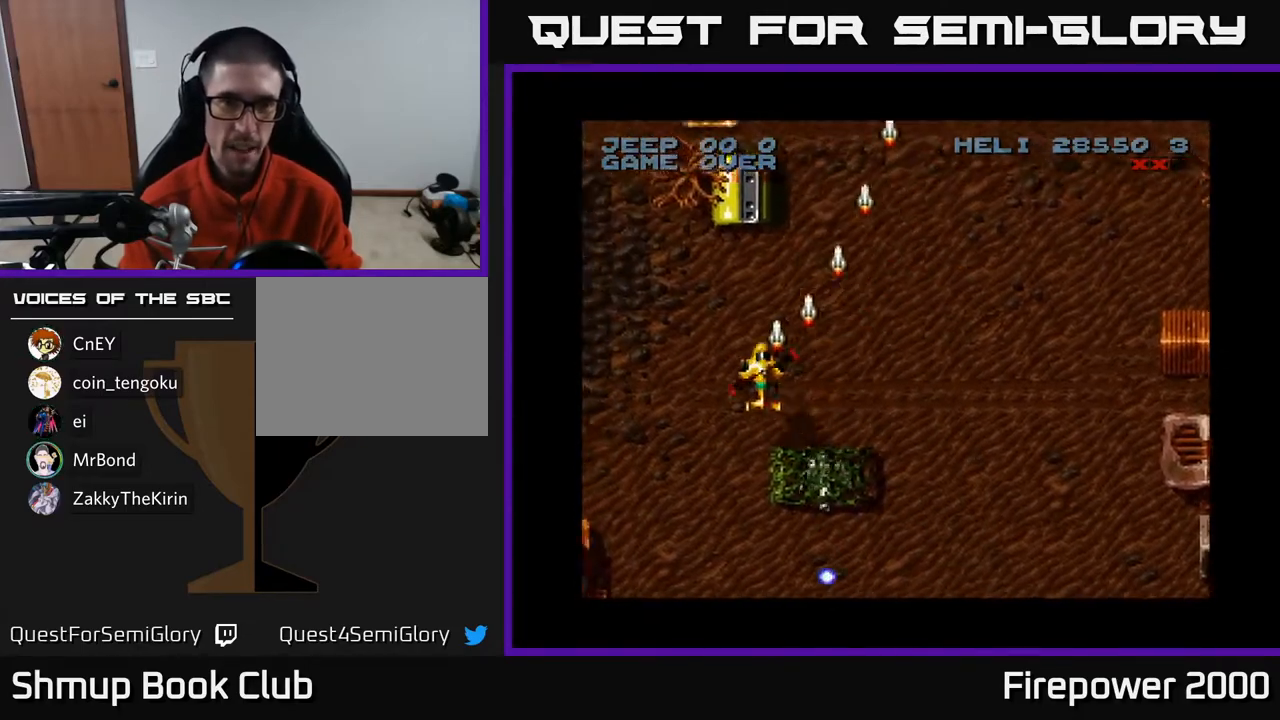
{"buttons": ["A", "DPAD_UP", "DPAD_RIGHT"], "left_stick": "center", "right_stick": "center", "events": [[133, "DPAD_UP", "up"], [383, "DPAD_UP", "down"], [433, "DPAD_RIGHT", "down"]]}
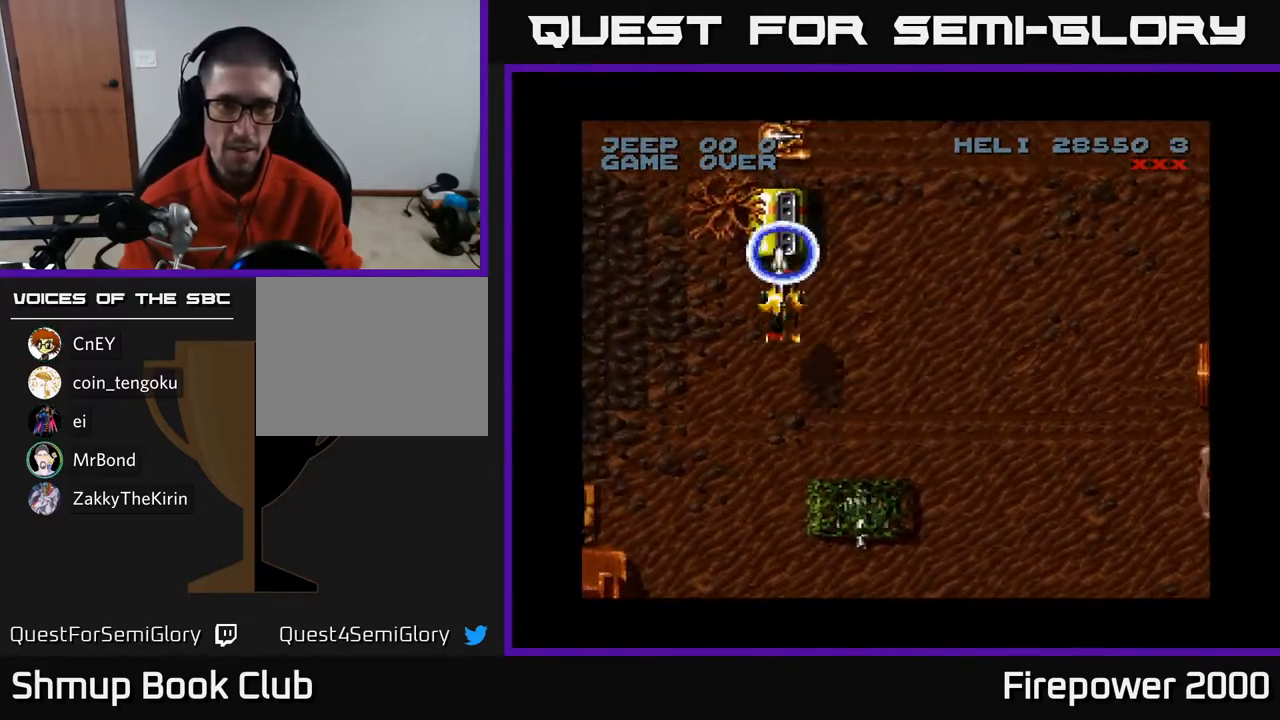
{"buttons": ["A", "DPAD_LEFT"], "left_stick": "center", "right_stick": "center", "events": [[150, "DPAD_UP", "up"], [250, "DPAD_DOWN", "down"], [267, "DPAD_RIGHT", "up"], [333, "DPAD_LEFT", "down"], [450, "DPAD_DOWN", "up"]]}
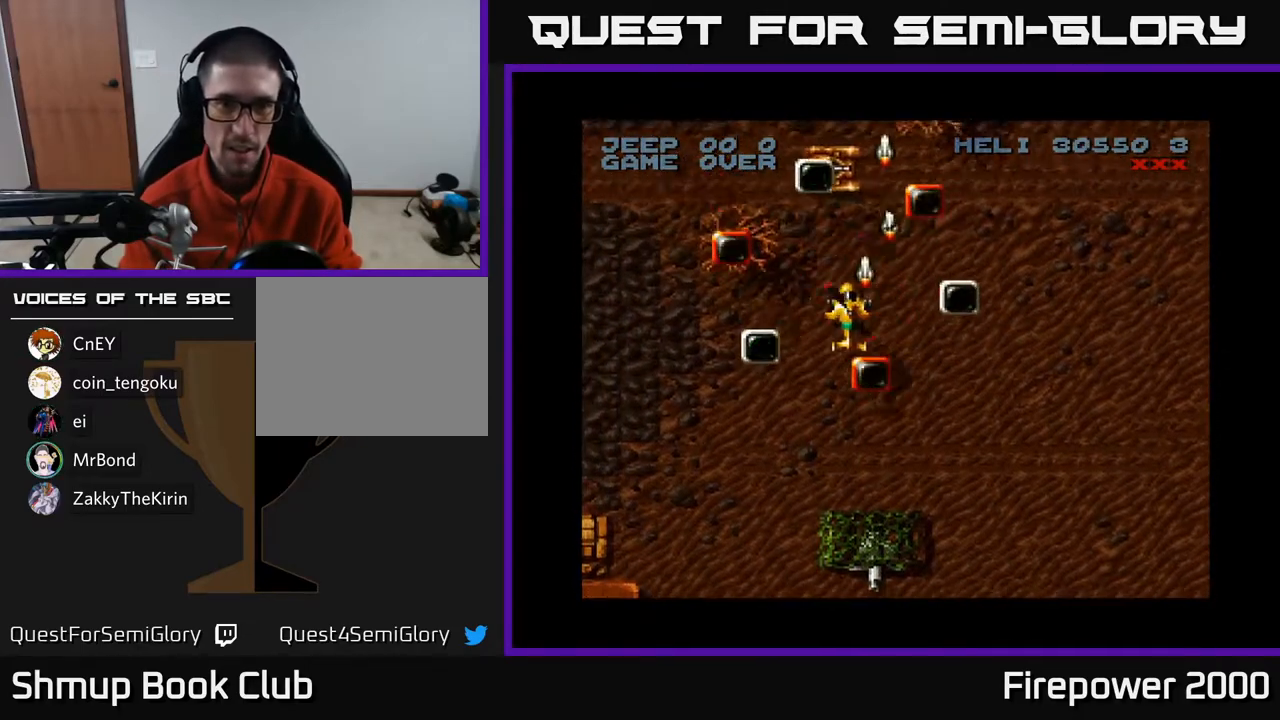
{"buttons": ["A", "DPAD_UP", "DPAD_RIGHT"], "left_stick": "center", "right_stick": "center", "events": [[250, "DPAD_UP", "down"], [267, "DPAD_LEFT", "up"], [317, "DPAD_RIGHT", "down"]]}
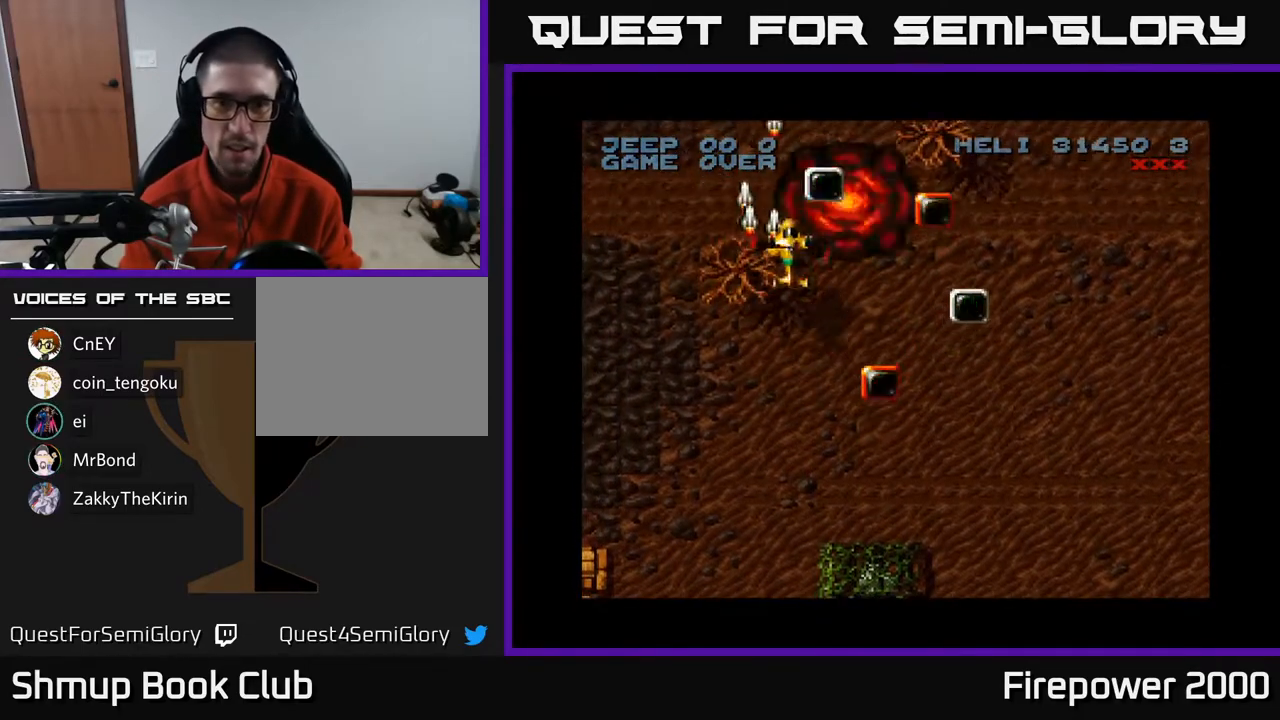
{"buttons": ["A", "DPAD_DOWN", "DPAD_RIGHT"], "left_stick": "center", "right_stick": "center", "events": [[217, "DPAD_UP", "up"], [267, "DPAD_DOWN", "down"]]}
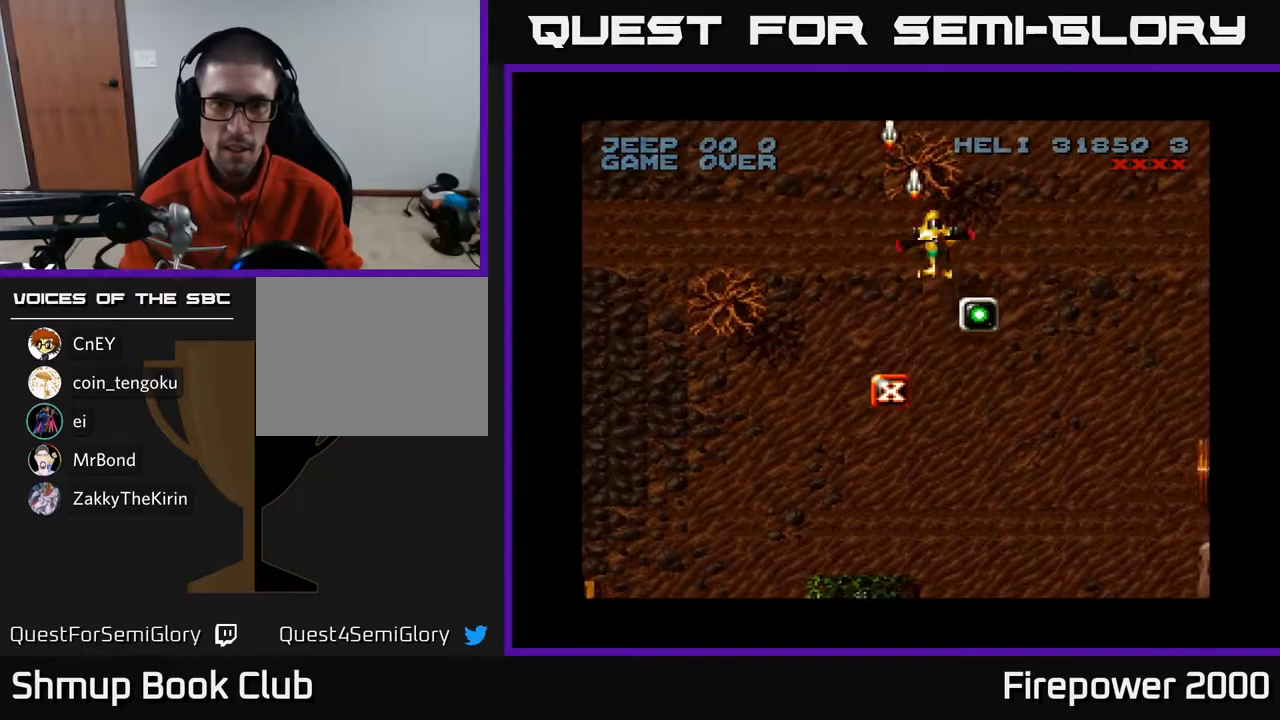
{"buttons": ["A", "DPAD_DOWN", "DPAD_LEFT"], "left_stick": "center", "right_stick": "center", "events": [[100, "DPAD_RIGHT", "up"], [117, "R1", "down"], [217, "R1", "up"], [350, "DPAD_LEFT", "down"]]}
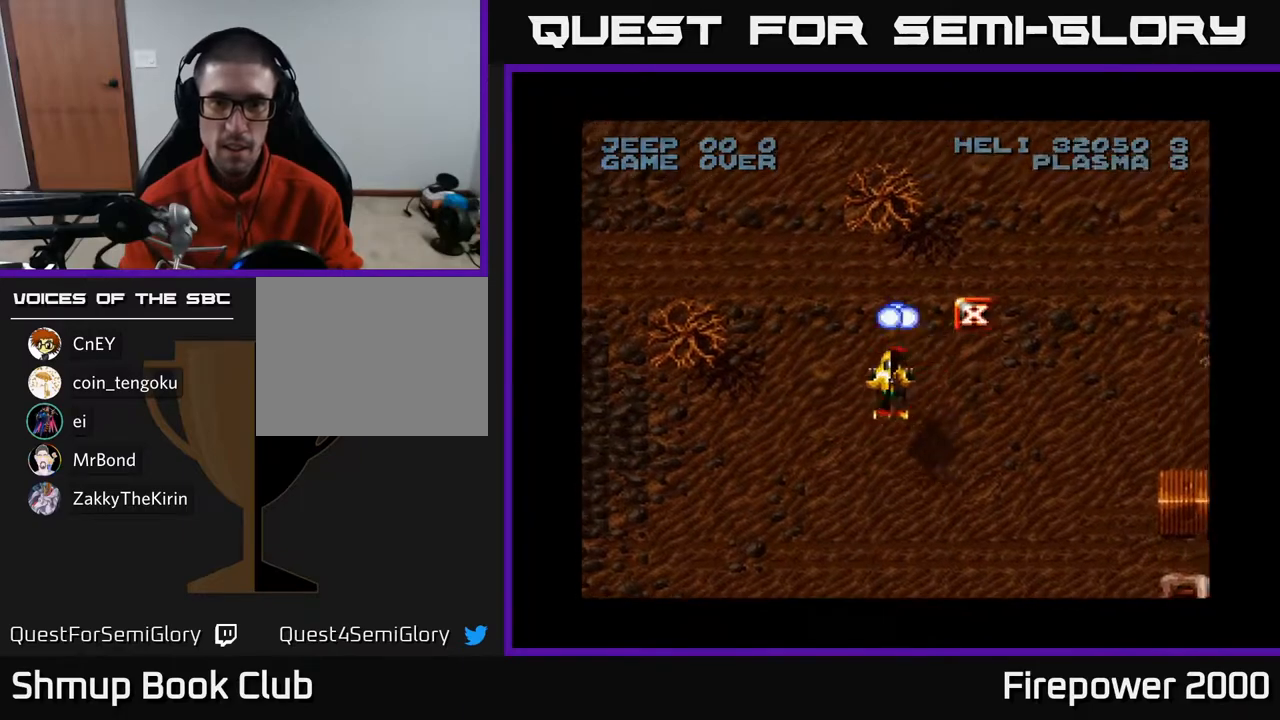
{"buttons": ["A", "DPAD_DOWN", "DPAD_RIGHT"], "left_stick": "center", "right_stick": "center", "events": [[17, "DPAD_LEFT", "up"], [150, "DPAD_RIGHT", "down"]]}
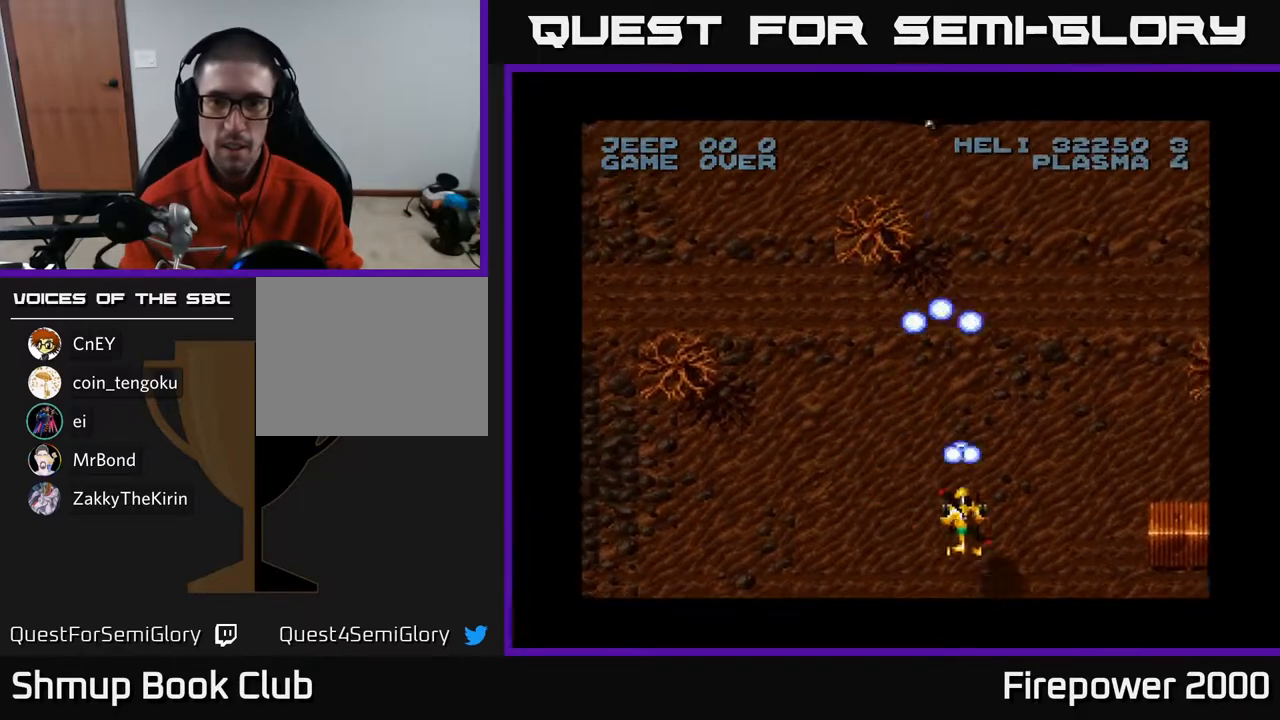
{"buttons": ["A", "DPAD_LEFT"], "left_stick": "center", "right_stick": "center", "events": [[167, "DPAD_DOWN", "up"], [367, "DPAD_RIGHT", "up"], [417, "DPAD_LEFT", "down"]]}
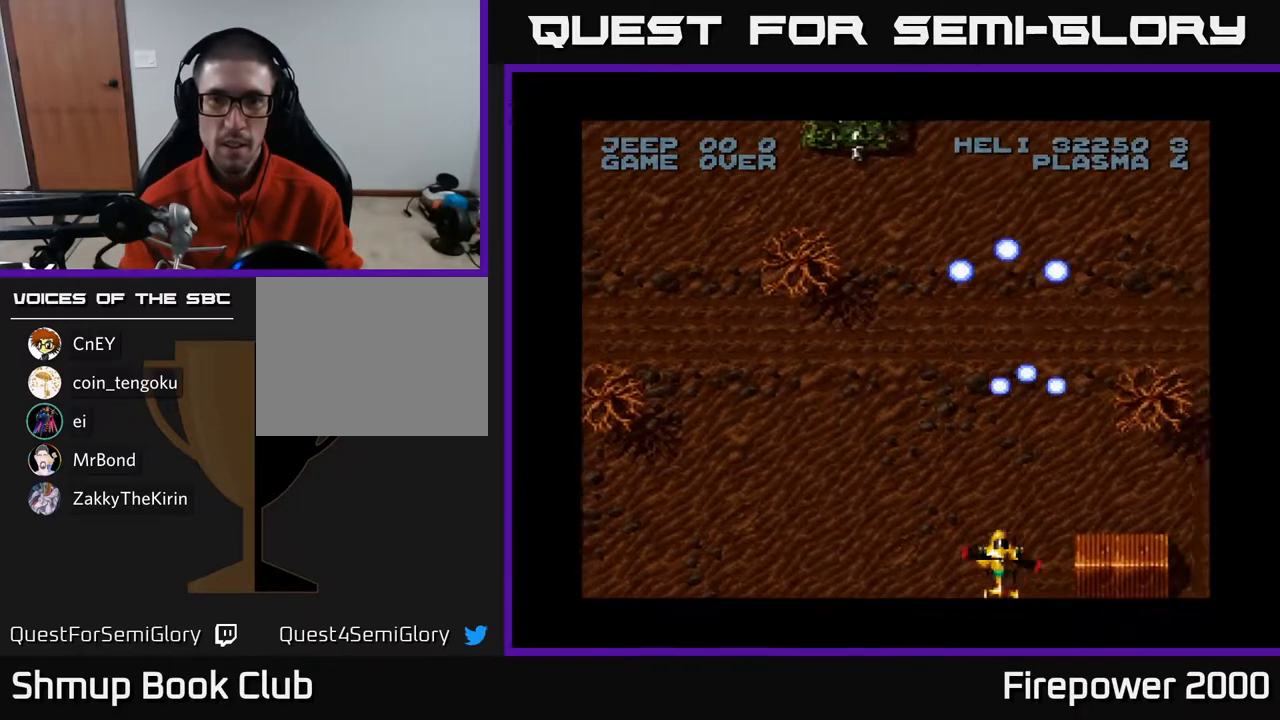
{"buttons": ["A"], "left_stick": "center", "right_stick": "center", "events": [[167, "DPAD_UP", "down"], [350, "DPAD_LEFT", "up"], [467, "DPAD_UP", "up"]]}
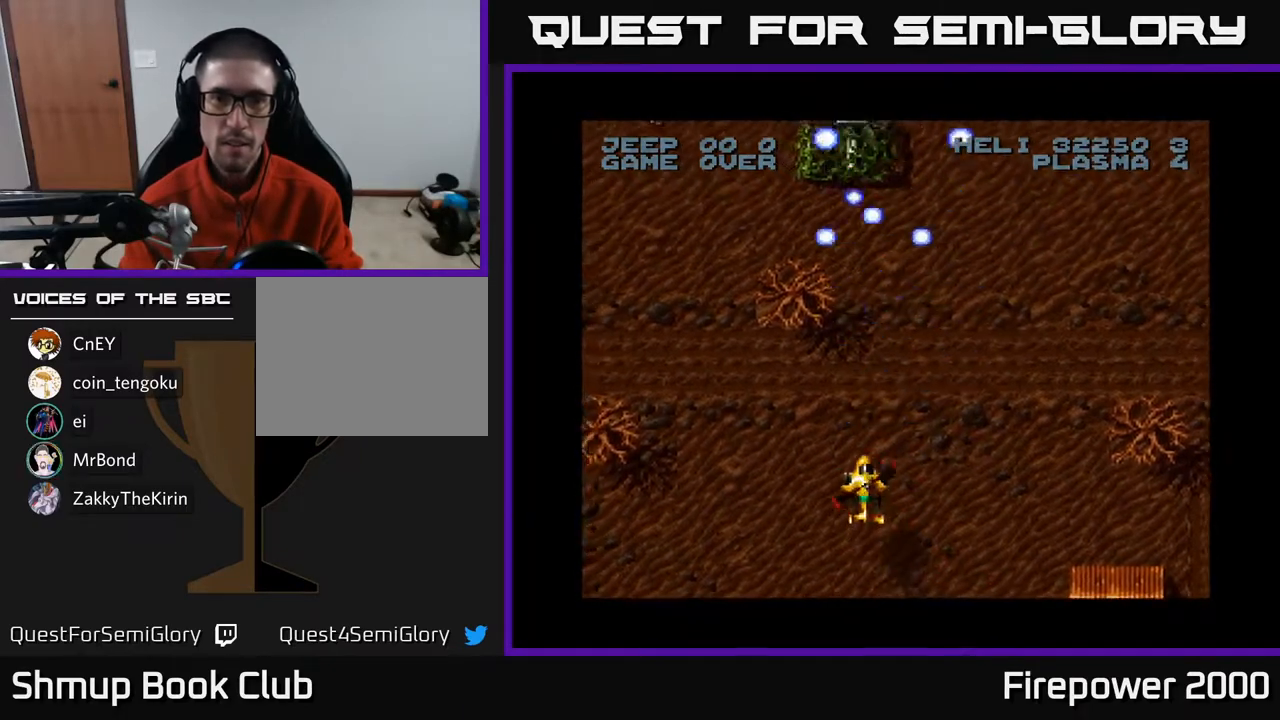
{"buttons": ["A", "DPAD_LEFT"], "left_stick": "center", "right_stick": "center", "events": [[317, "DPAD_LEFT", "down"]]}
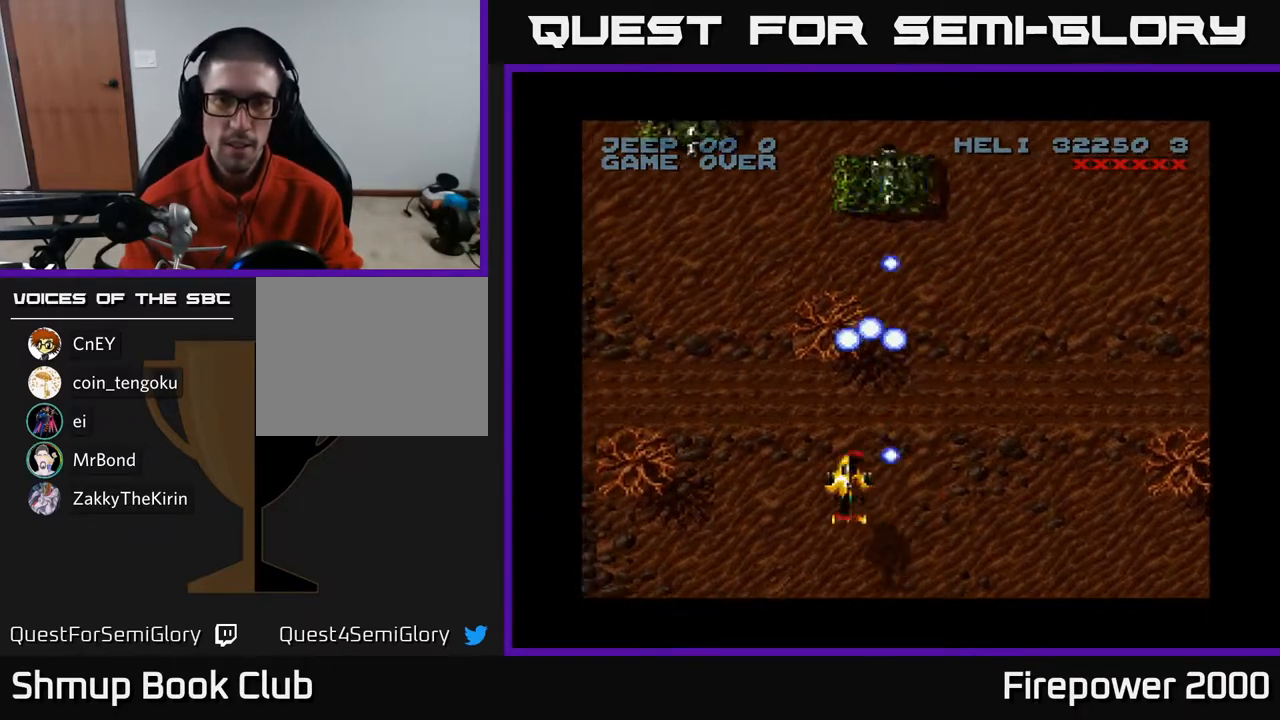
{"buttons": ["A", "DPAD_LEFT"], "left_stick": "center", "right_stick": "center", "events": [[50, "DPAD_LEFT", "up"], [50, "DPAD_UP", "down"], [250, "DPAD_UP", "up"], [417, "DPAD_LEFT", "down"]]}
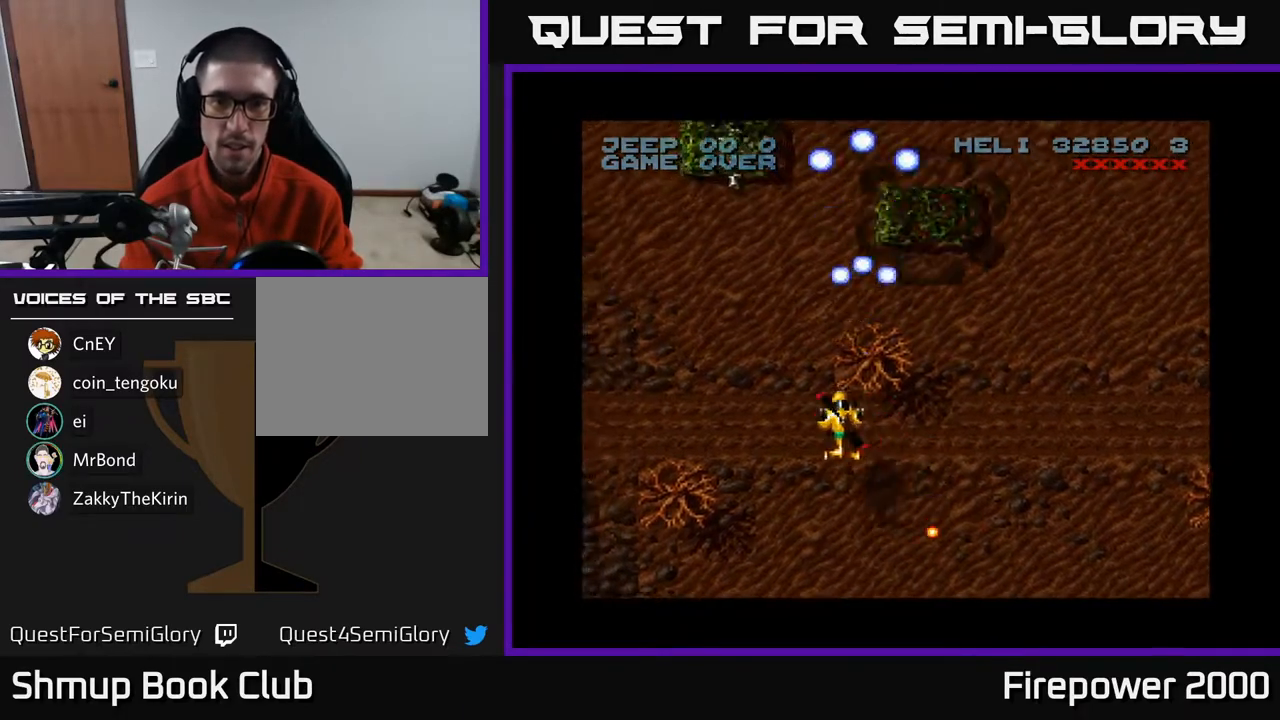
{"buttons": ["A"], "left_stick": "center", "right_stick": "center", "events": [[167, "DPAD_DOWN", "down"], [183, "DPAD_LEFT", "up"], [450, "DPAD_DOWN", "up"]]}
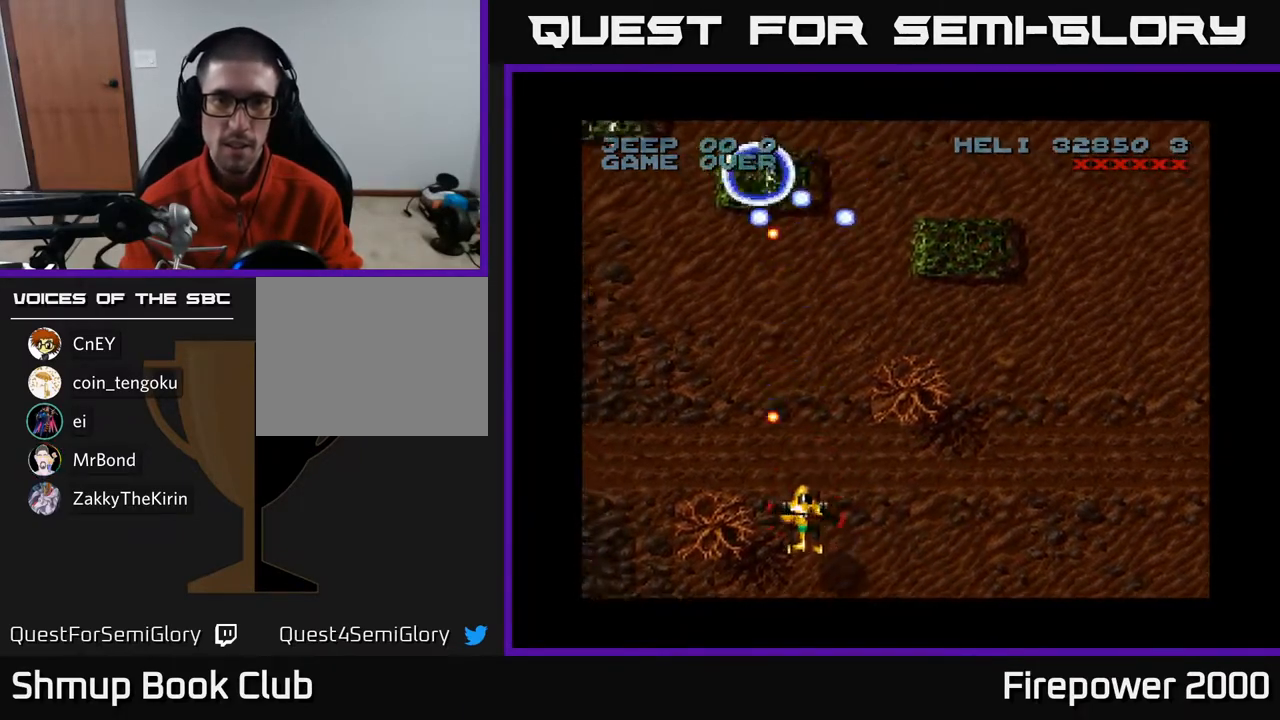
{"buttons": ["A"], "left_stick": "center", "right_stick": "center", "events": []}
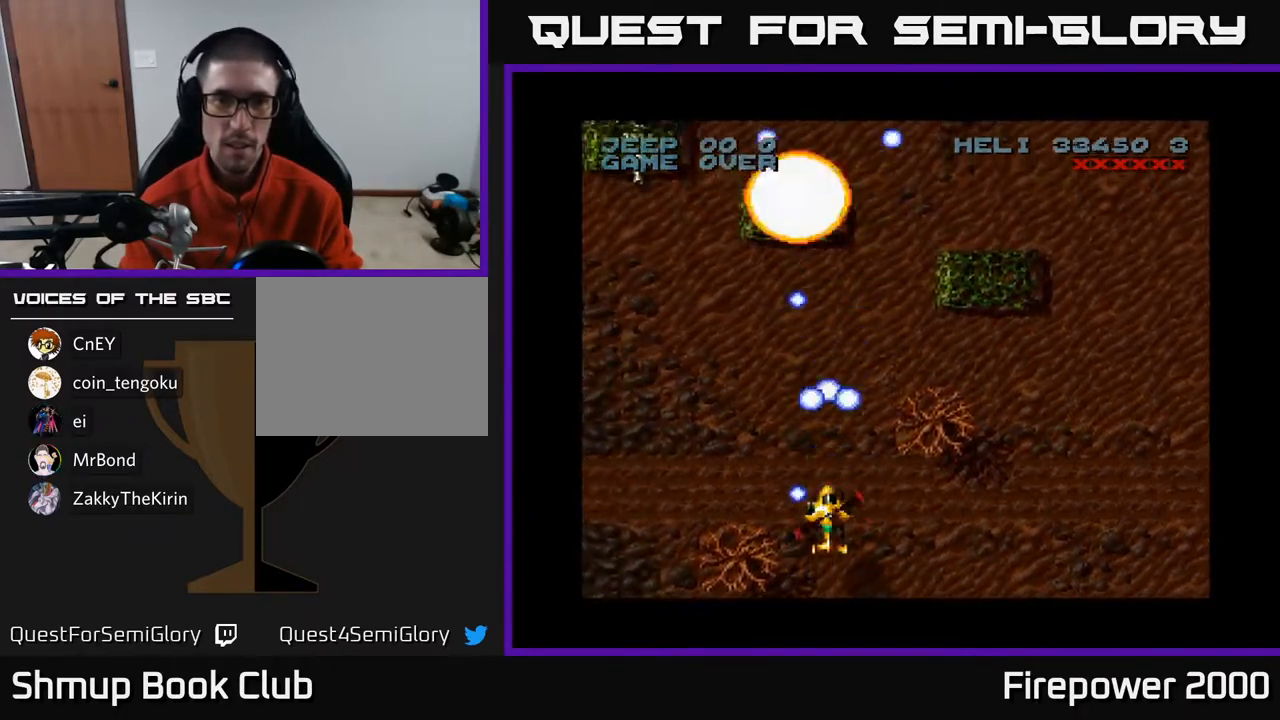
{"buttons": ["A", "DPAD_LEFT"], "left_stick": "center", "right_stick": "center", "events": [[283, "DPAD_RIGHT", "down"], [383, "DPAD_RIGHT", "up"], [383, "DPAD_UP", "down"], [417, "DPAD_LEFT", "down"], [483, "DPAD_UP", "up"]]}